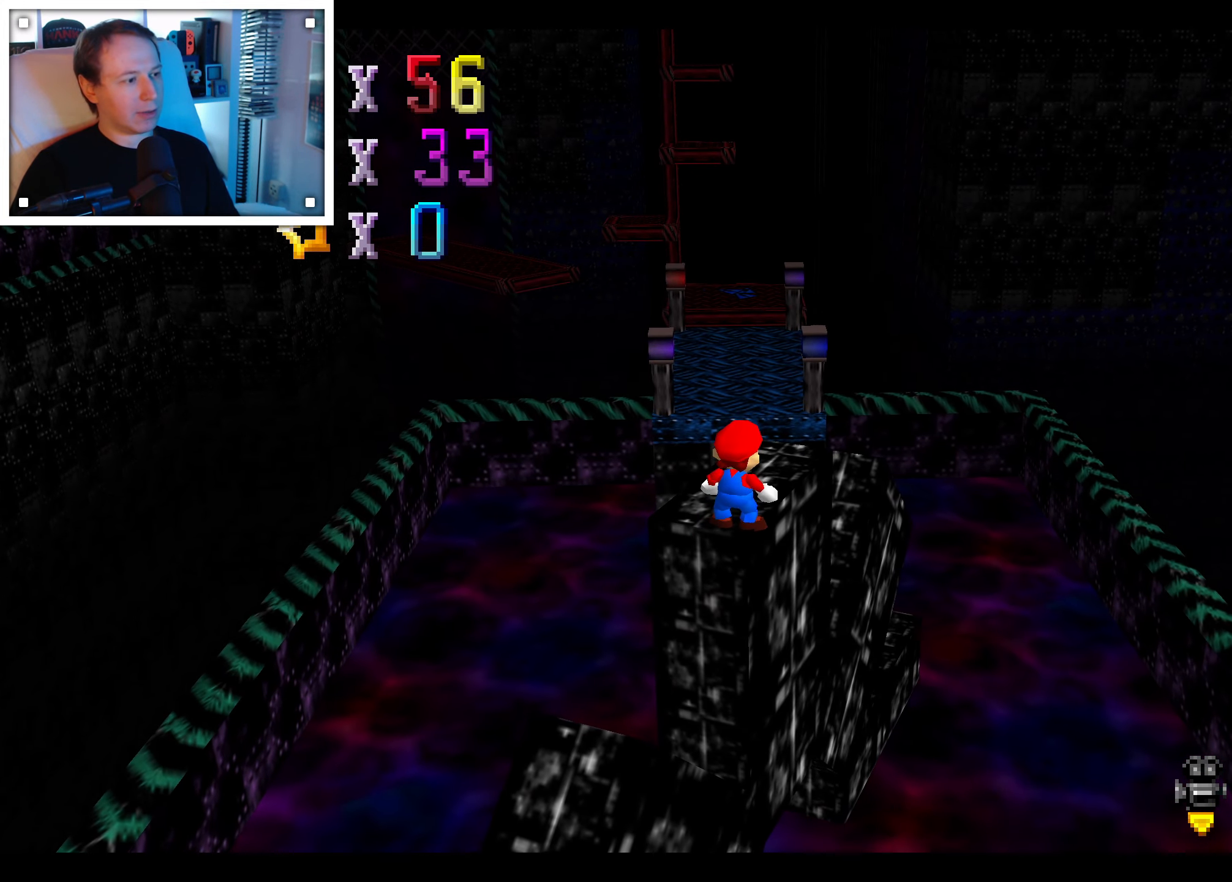
Gameplay with a controller (Nintendo layout); each line is a JSON object with the inputs held at the frame after it. "events" lists button and stick changes between this image and that frame as [ms after this image, input, new state], when the widget could be followed in between. Not read: C DPAD_DOWN DPAD_LEFT DPAD_RIGHT DPAD_UP L1 L3 R3 START X Y Z.
{"buttons": [], "left_stick": "up", "right_stick": "center", "events": [[83, "left_stick", "up"], [150, "left_stick", "up-right"], [416, "left_stick", "up"]]}
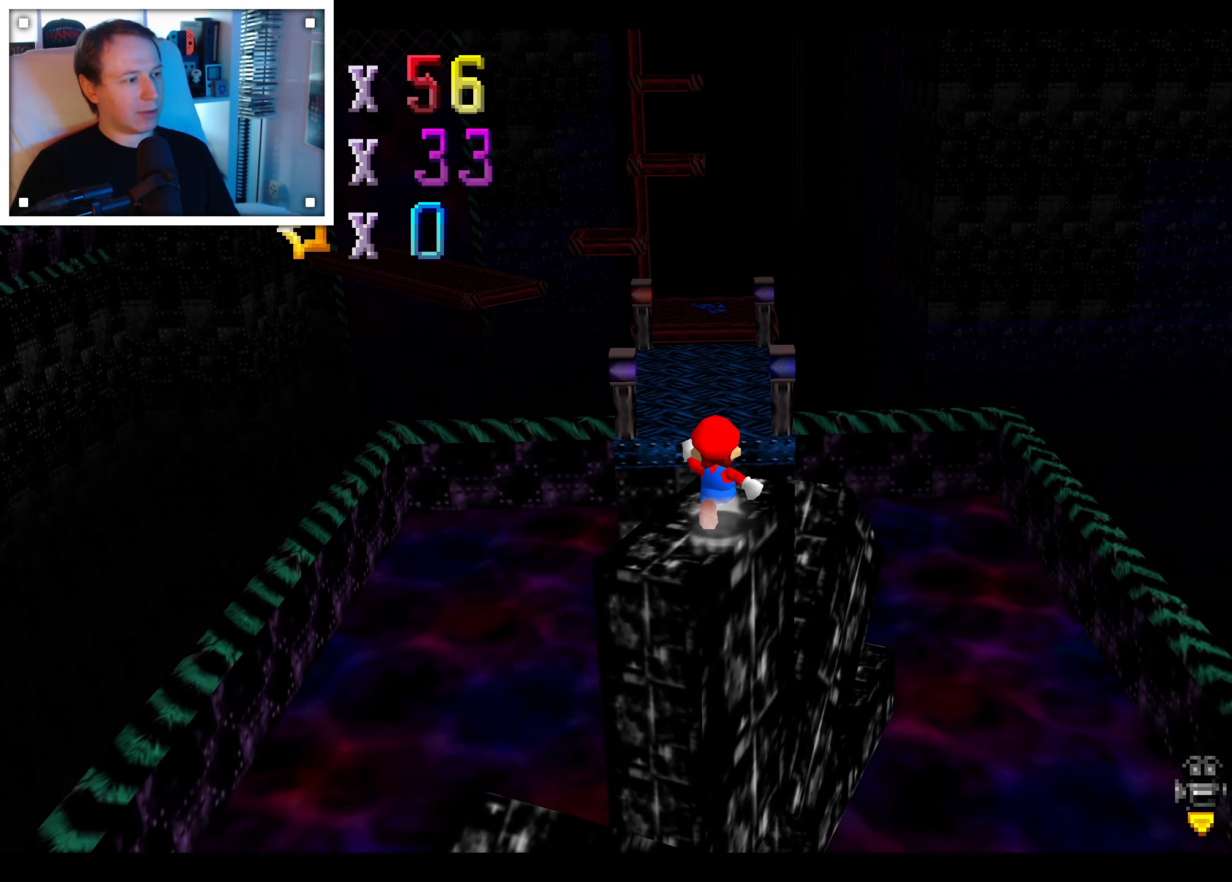
{"buttons": ["A"], "left_stick": "up-left", "right_stick": "center", "events": [[150, "A", "down"], [483, "left_stick", "up-left"]]}
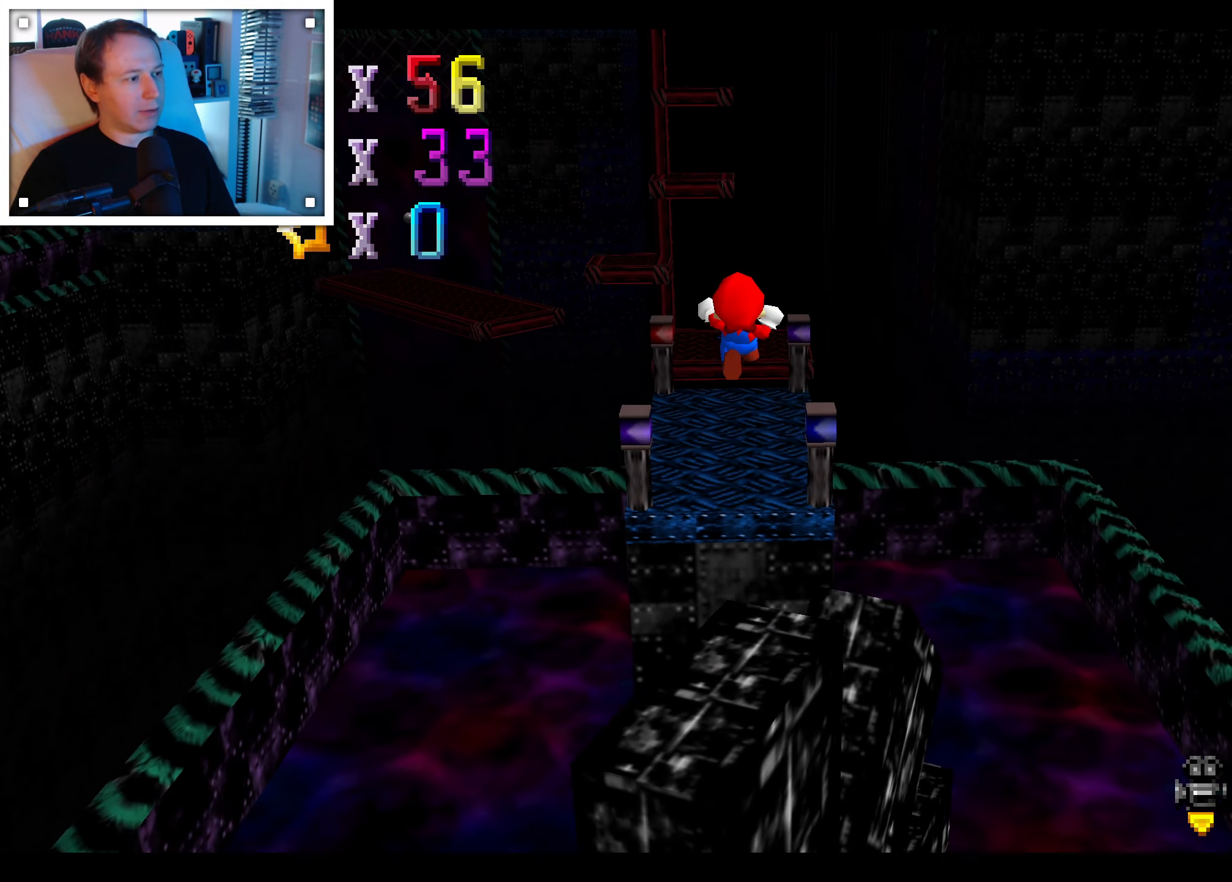
{"buttons": ["A"], "left_stick": "down", "right_stick": "center", "events": [[350, "left_stick", "center"], [400, "left_stick", "down"]]}
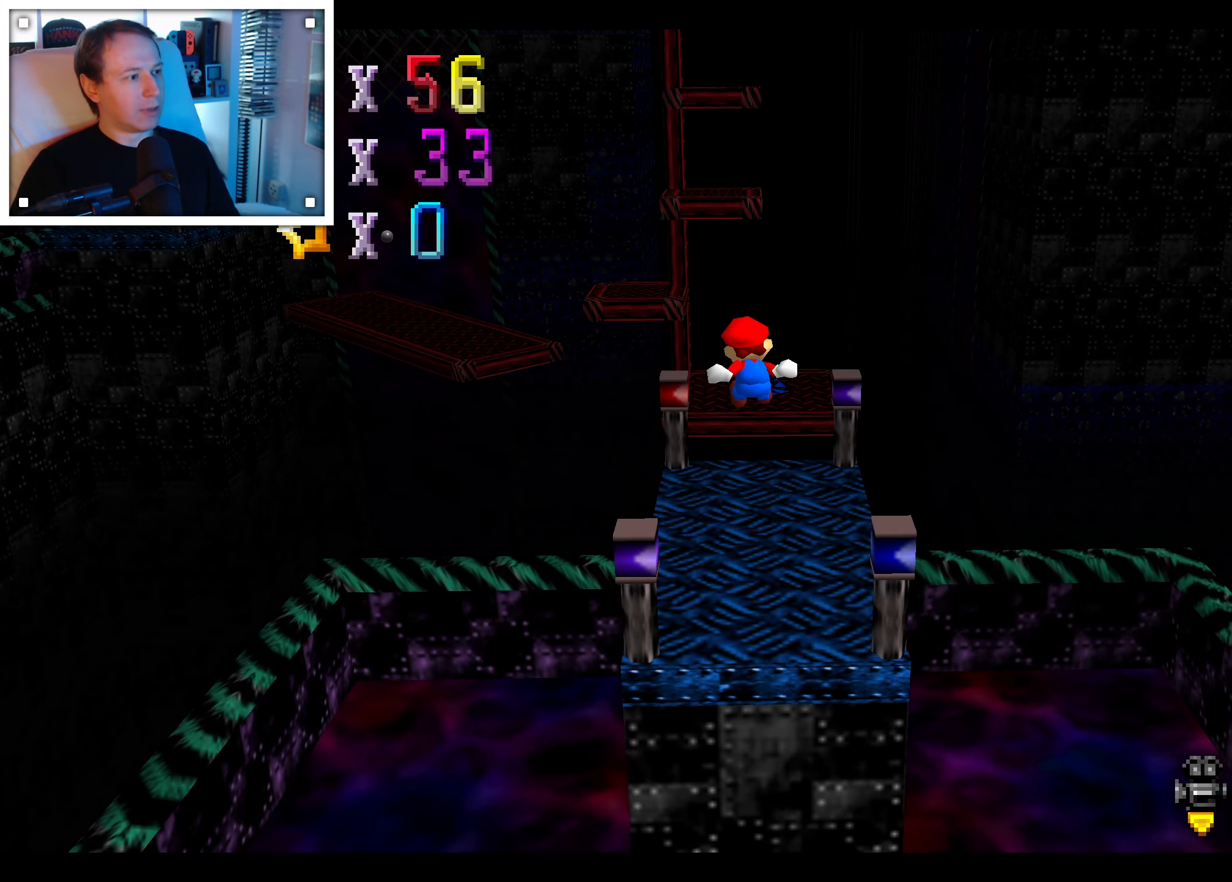
{"buttons": [], "left_stick": "center", "right_stick": "center", "events": [[266, "A", "up"], [400, "left_stick", "center"]]}
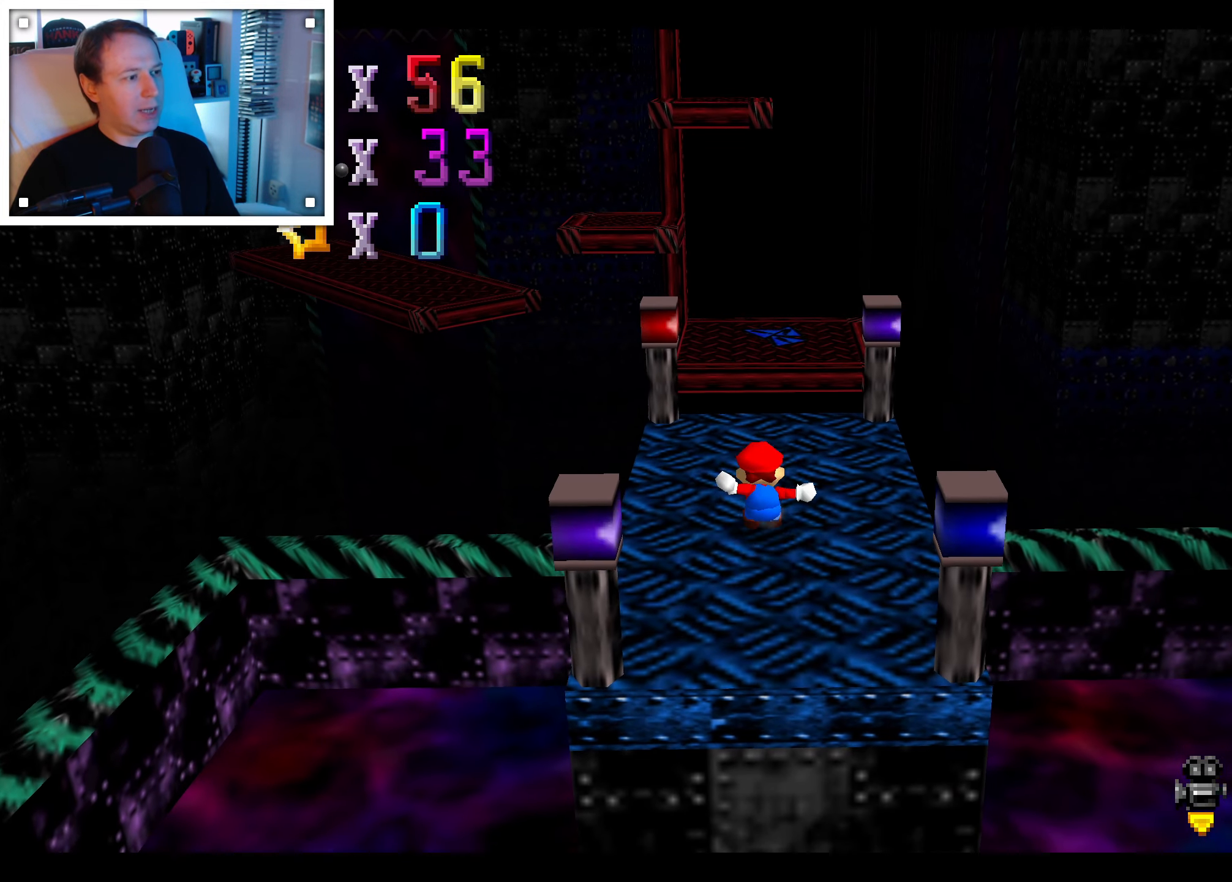
{"buttons": [], "left_stick": "up", "right_stick": "center", "events": [[133, "left_stick", "up-left"], [317, "left_stick", "up"]]}
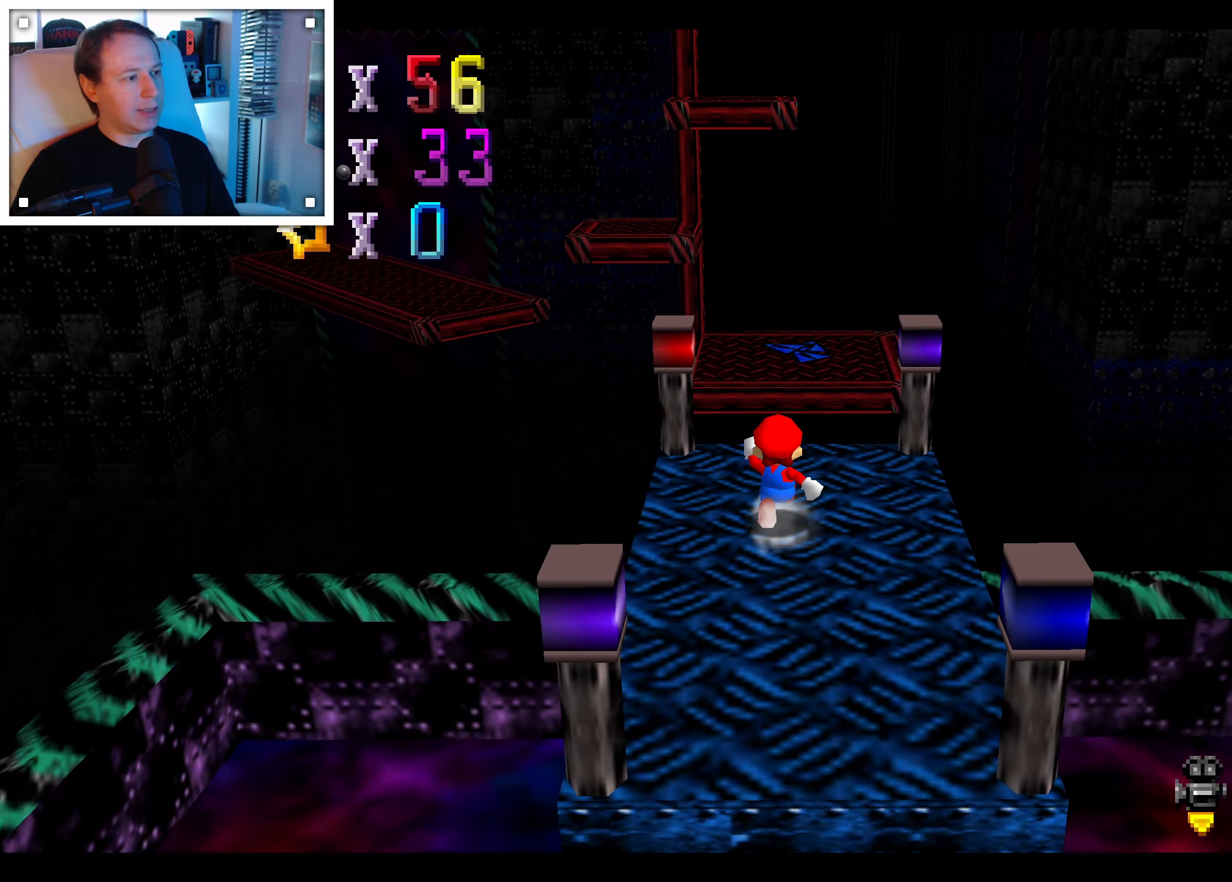
{"buttons": ["A"], "left_stick": "up", "right_stick": "center", "events": [[233, "A", "down"]]}
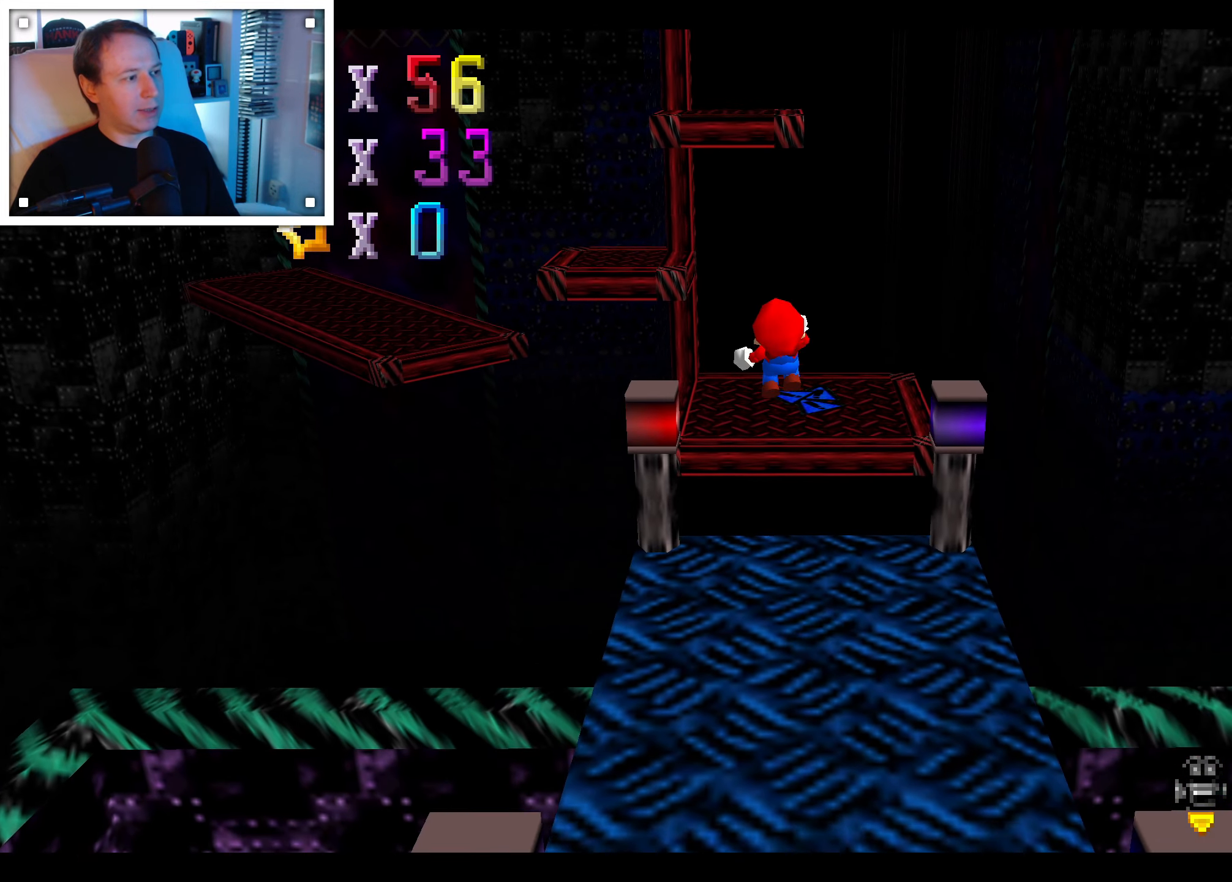
{"buttons": ["A"], "left_stick": "down", "right_stick": "center", "events": [[100, "left_stick", "right"], [183, "left_stick", "down"]]}
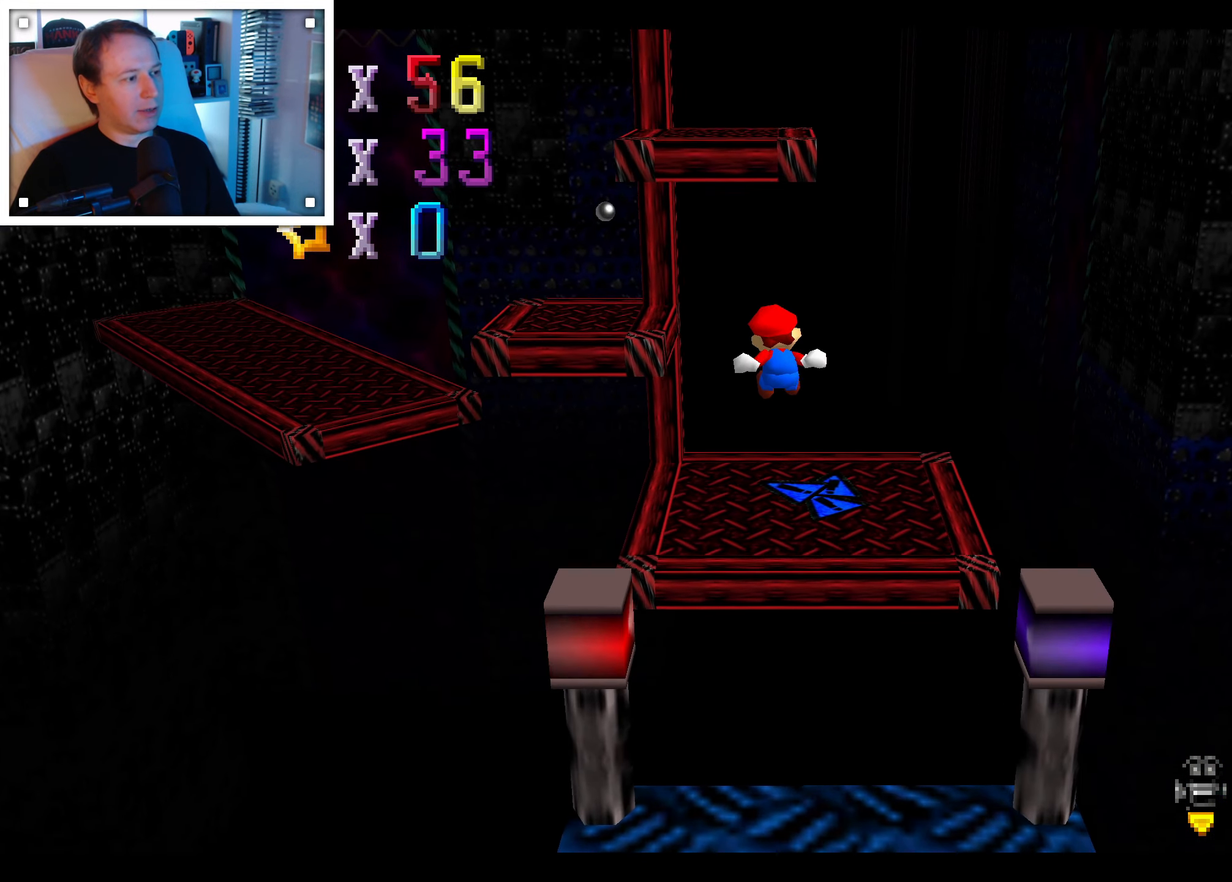
{"buttons": [], "left_stick": "up", "right_stick": "center", "events": [[267, "A", "up"], [300, "left_stick", "center"], [450, "left_stick", "up"]]}
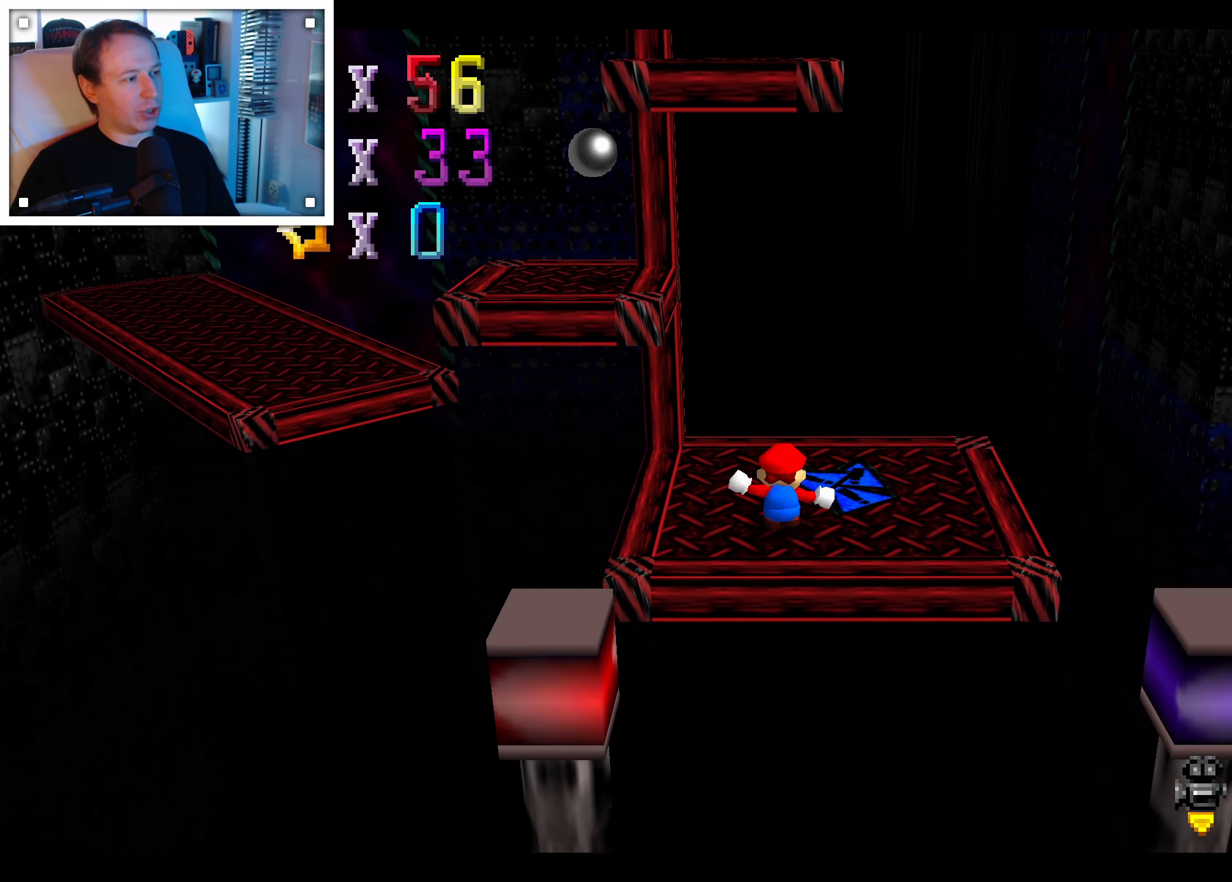
{"buttons": [], "left_stick": "down-left", "right_stick": "center", "events": [[17, "left_stick", "up-right"], [333, "left_stick", "left"], [417, "left_stick", "down-left"]]}
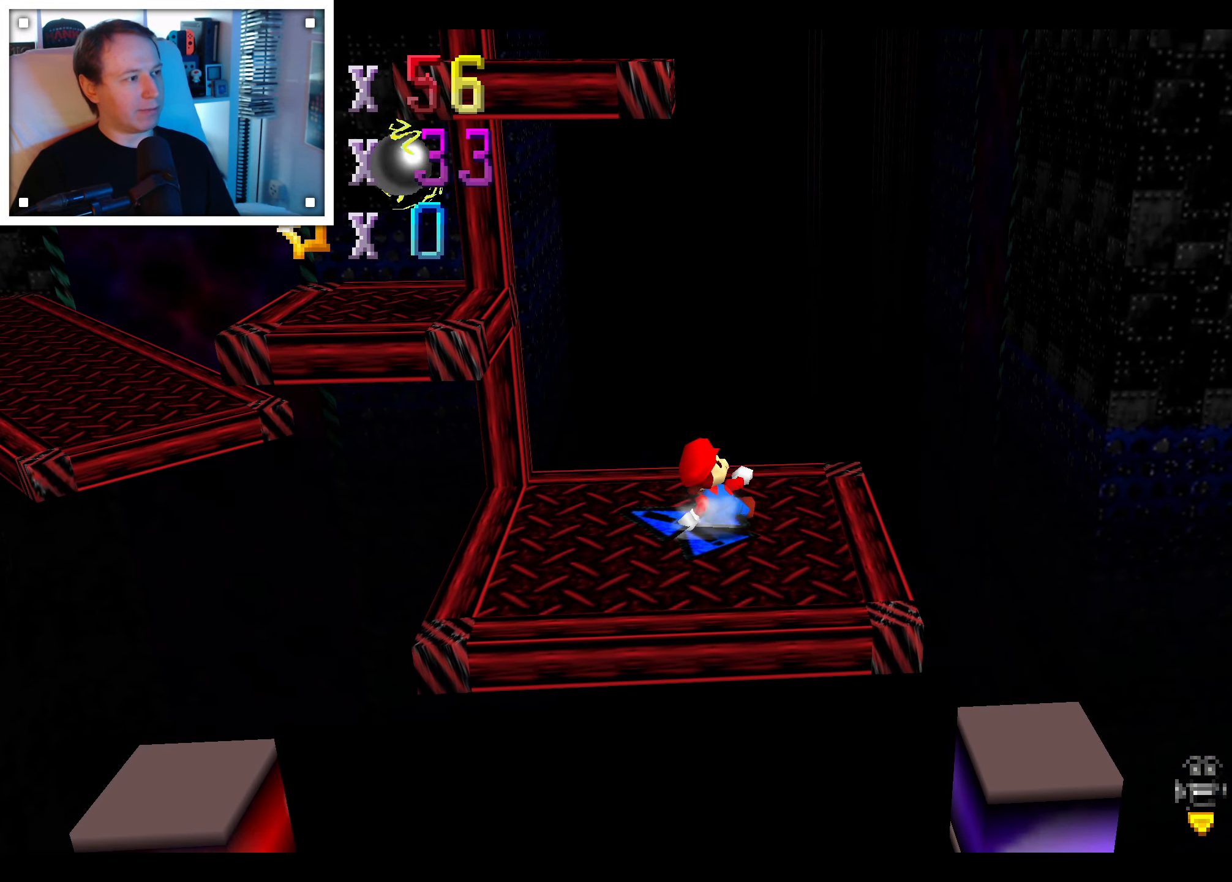
{"buttons": [], "left_stick": "up-right", "right_stick": "center", "events": [[250, "left_stick", "down"], [433, "left_stick", "right"], [483, "left_stick", "up-right"]]}
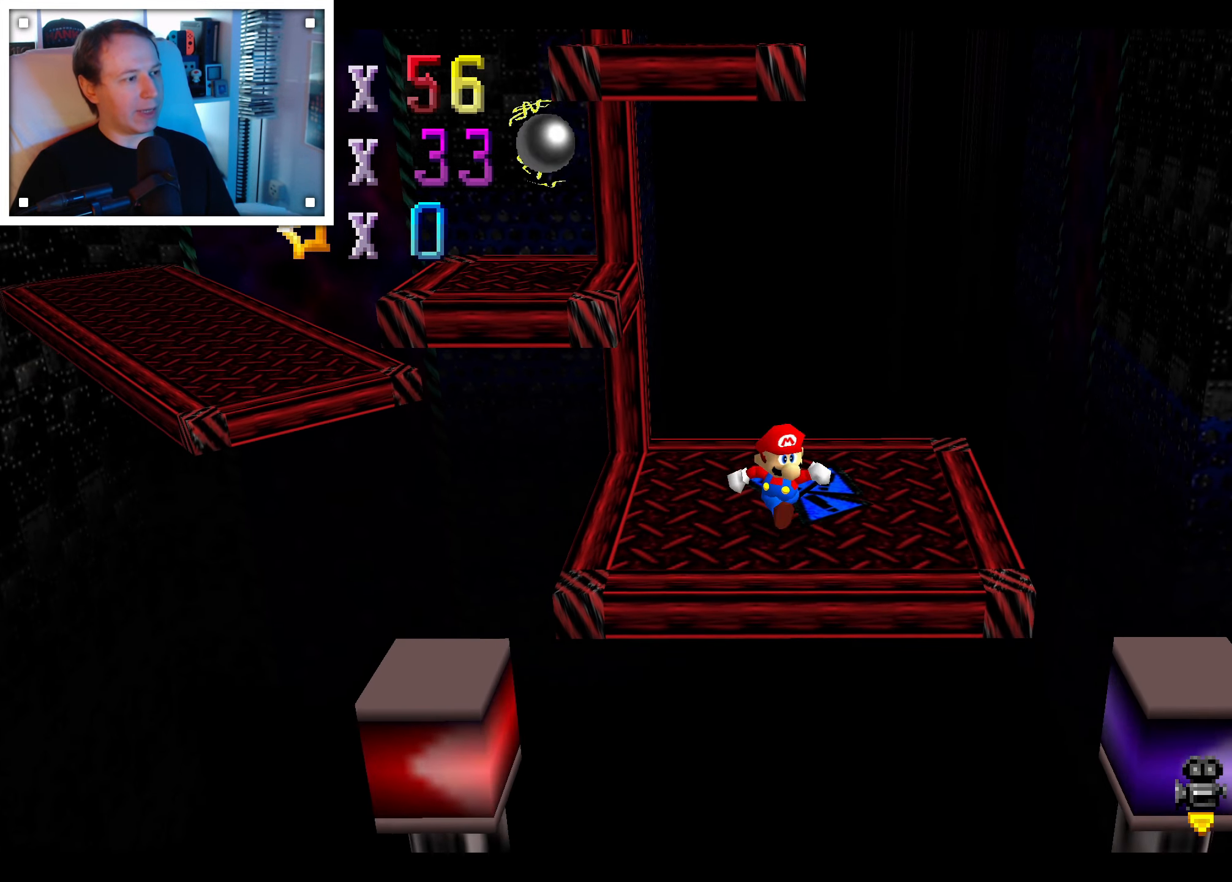
{"buttons": ["A"], "left_stick": "up-left", "right_stick": "center", "events": [[33, "A", "down"], [83, "left_stick", "up"], [267, "left_stick", "up-left"]]}
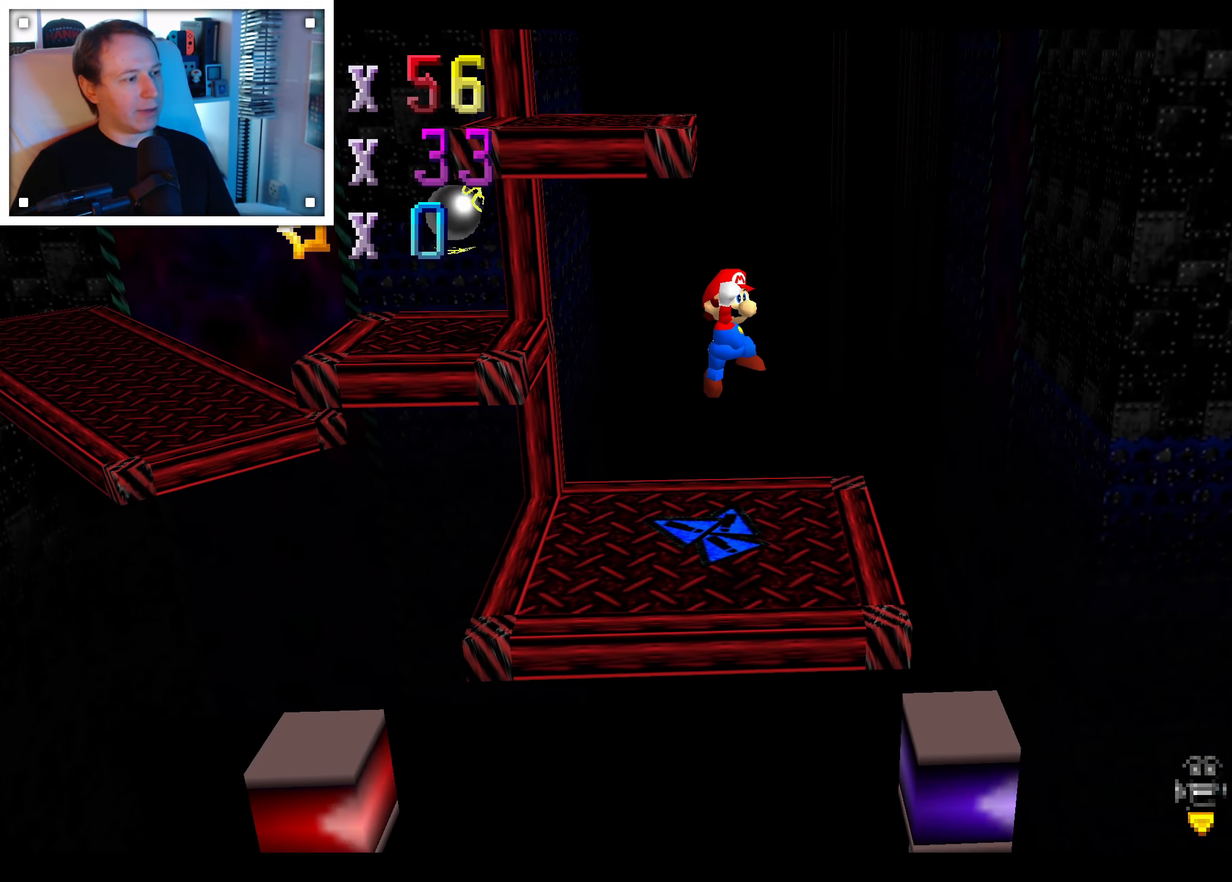
{"buttons": [], "left_stick": "up-right", "right_stick": "center", "events": [[150, "A", "up"], [183, "left_stick", "center"], [367, "left_stick", "up-right"]]}
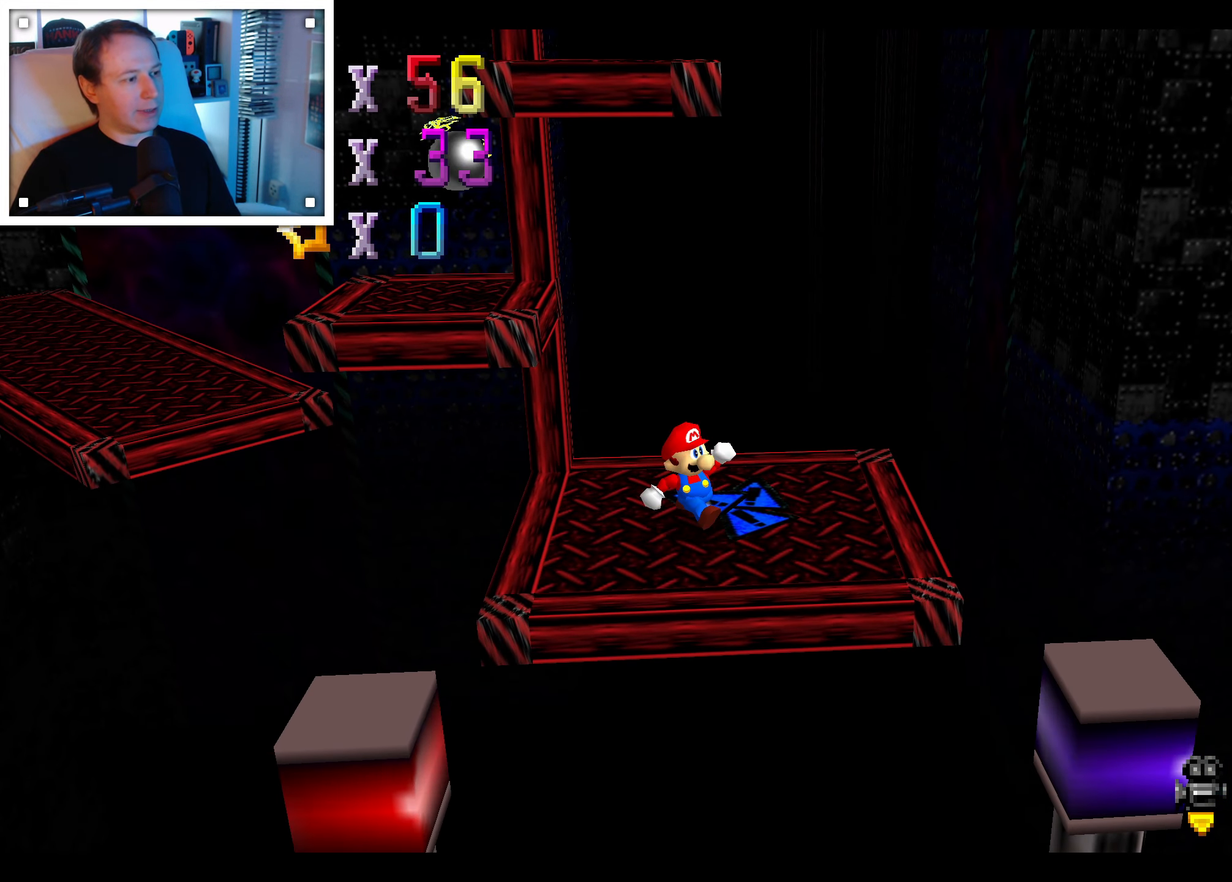
{"buttons": [], "left_stick": "up-right", "right_stick": "center", "events": []}
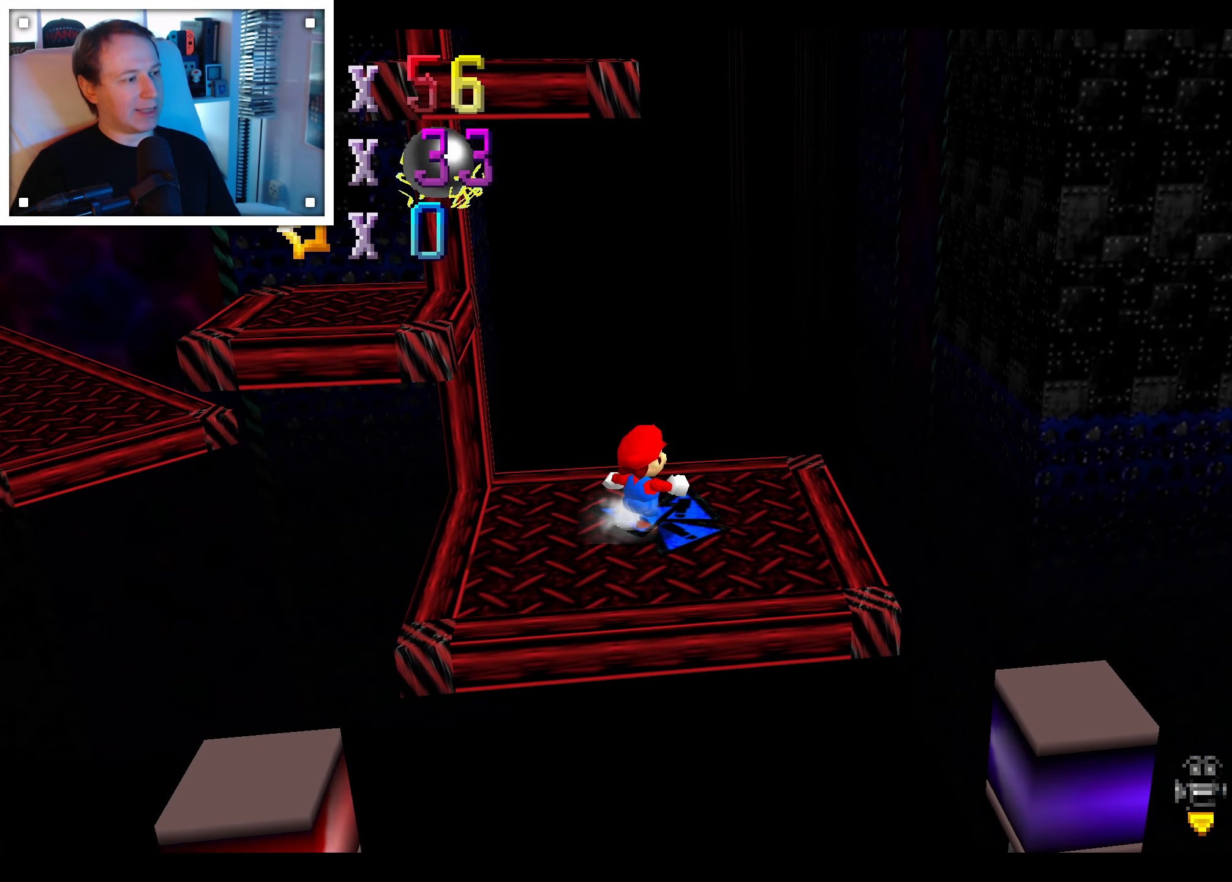
{"buttons": ["A"], "left_stick": "left", "right_stick": "center", "events": [[250, "left_stick", "down-right"], [333, "left_stick", "down-left"], [417, "left_stick", "left"], [483, "A", "down"]]}
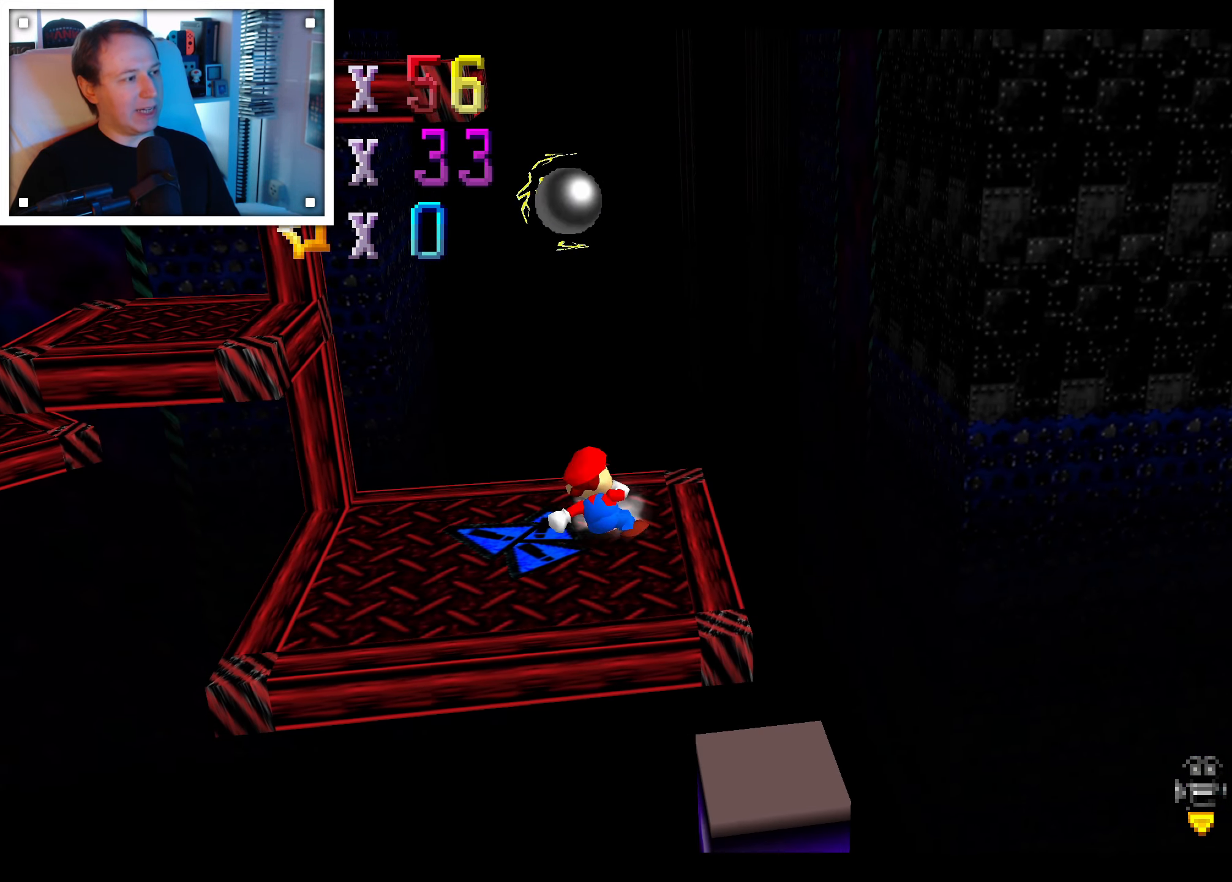
{"buttons": ["A"], "left_stick": "left", "right_stick": "center", "events": [[117, "left_stick", "down-left"], [250, "left_stick", "down-right"], [500, "left_stick", "left"]]}
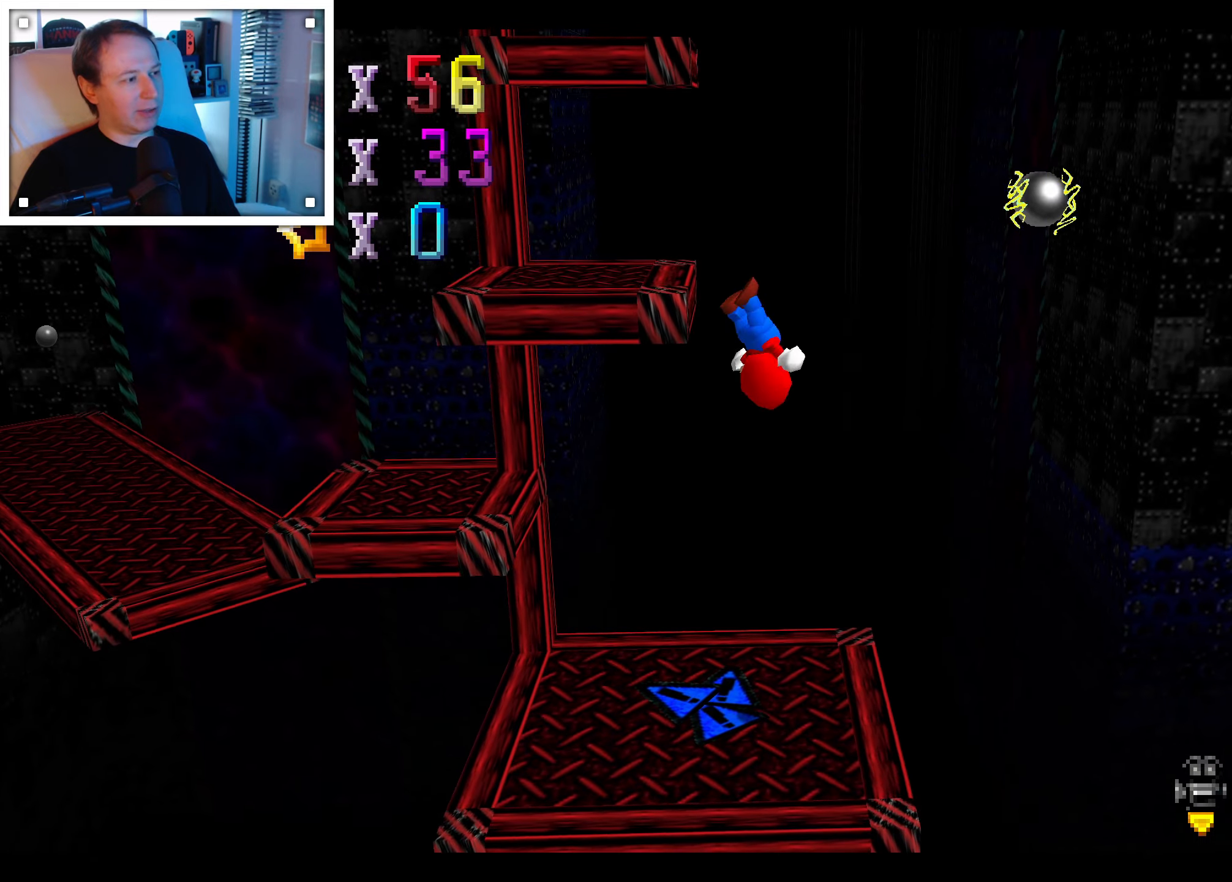
{"buttons": [], "left_stick": "center", "right_stick": "center", "events": [[150, "left_stick", "up-left"], [284, "A", "up"], [367, "left_stick", "center"]]}
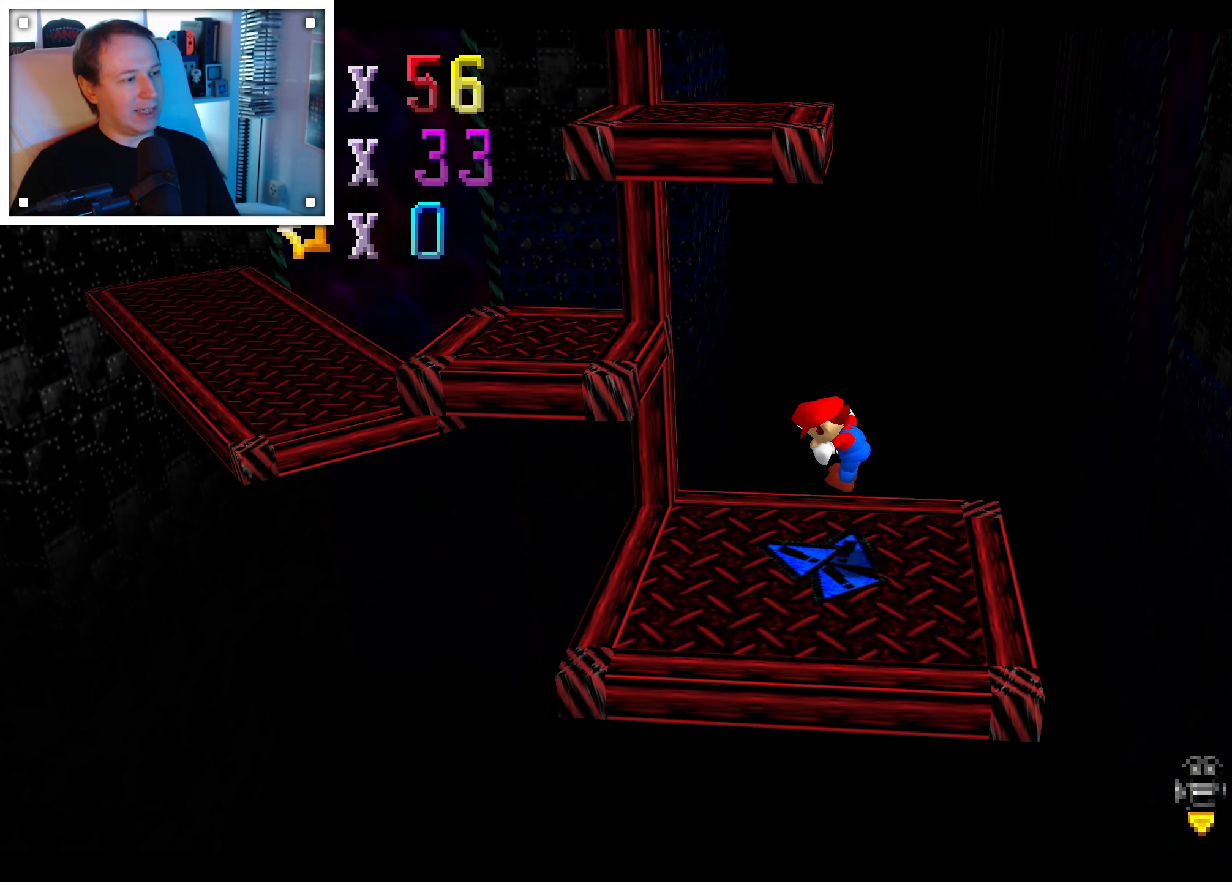
{"buttons": [], "left_stick": "center", "right_stick": "center", "events": []}
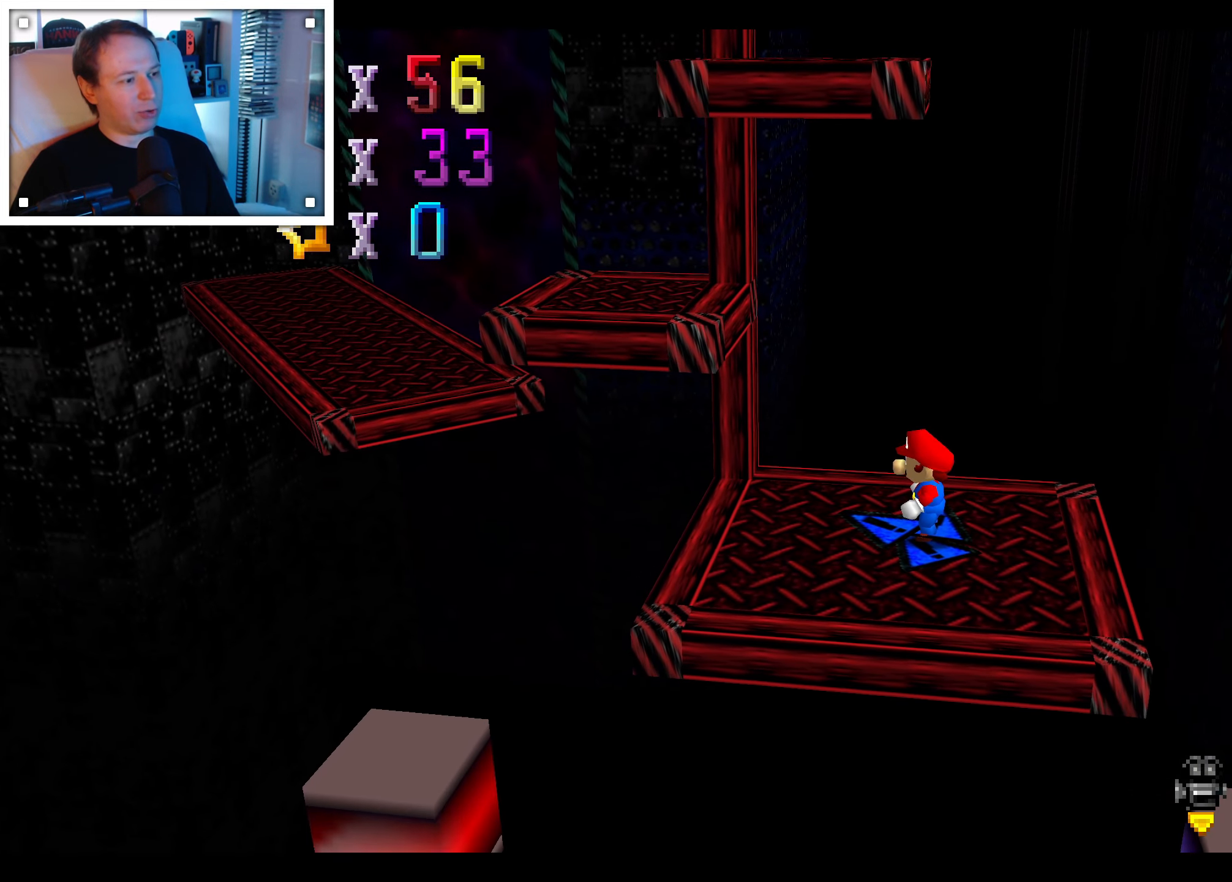
{"buttons": [], "left_stick": "up", "right_stick": "center", "events": [[34, "left_stick", "down-left"], [267, "left_stick", "down-right"], [334, "left_stick", "right"], [500, "left_stick", "up"]]}
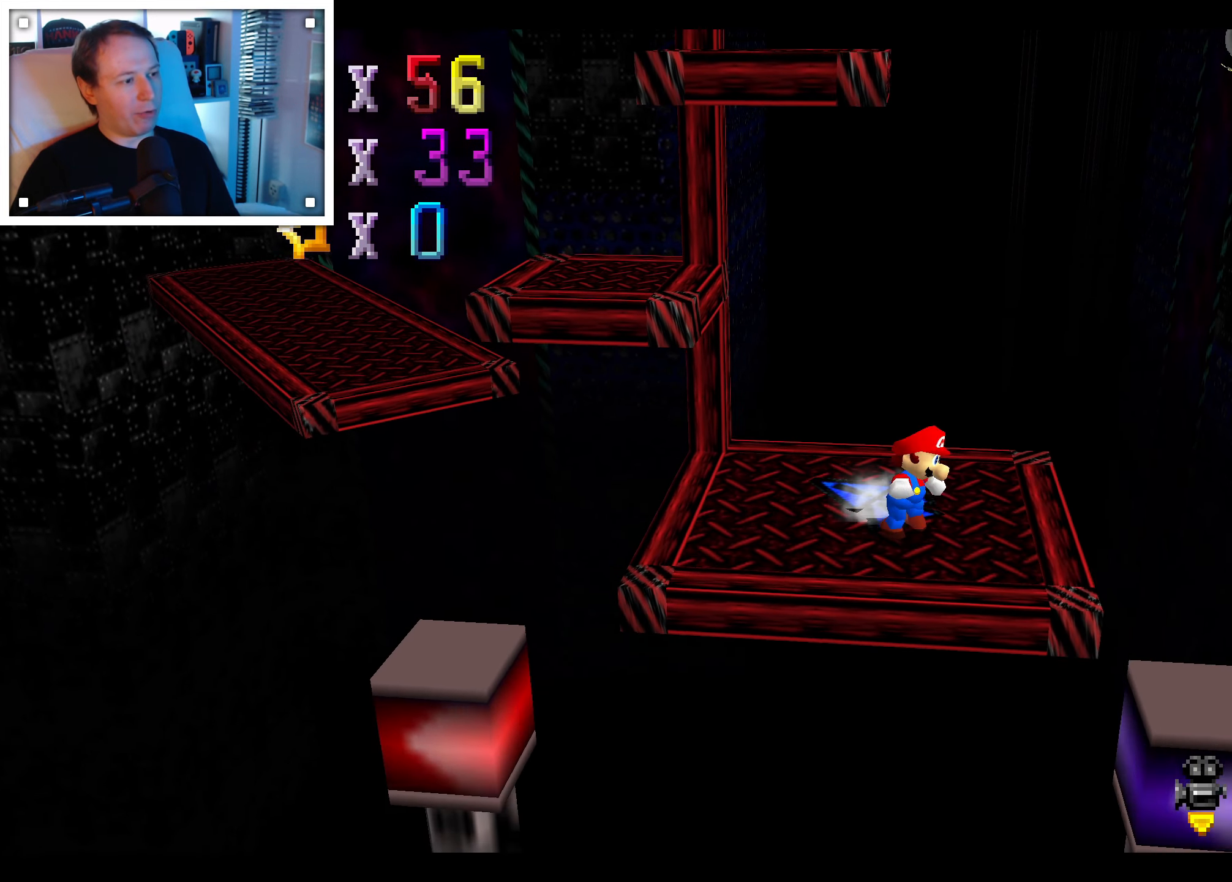
{"buttons": ["A"], "left_stick": "down-right", "right_stick": "center", "events": [[67, "left_stick", "up-left"], [284, "A", "down"], [300, "left_stick", "up-right"], [500, "left_stick", "down-right"]]}
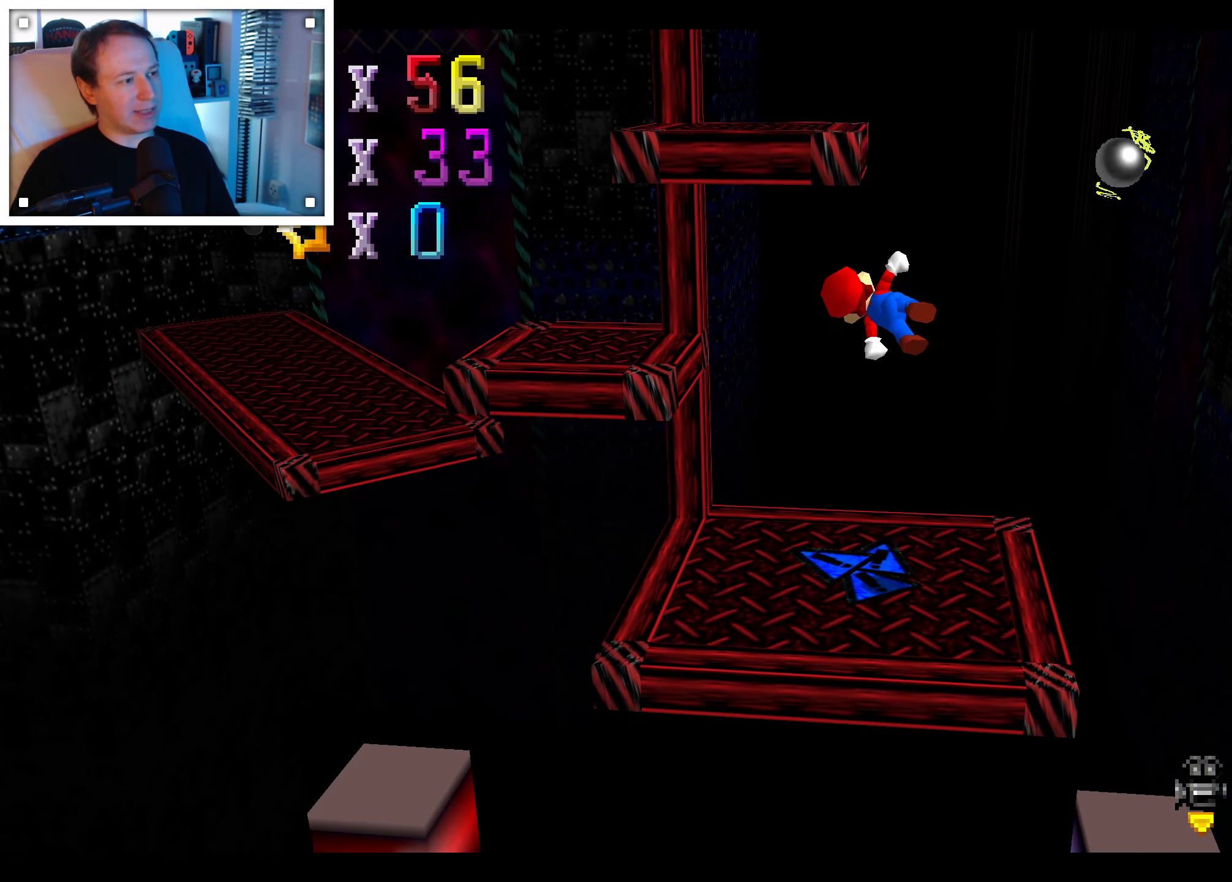
{"buttons": [], "left_stick": "up-left", "right_stick": "center", "events": [[34, "left_stick", "left"], [134, "left_stick", "up"], [267, "left_stick", "up-left"], [467, "A", "up"]]}
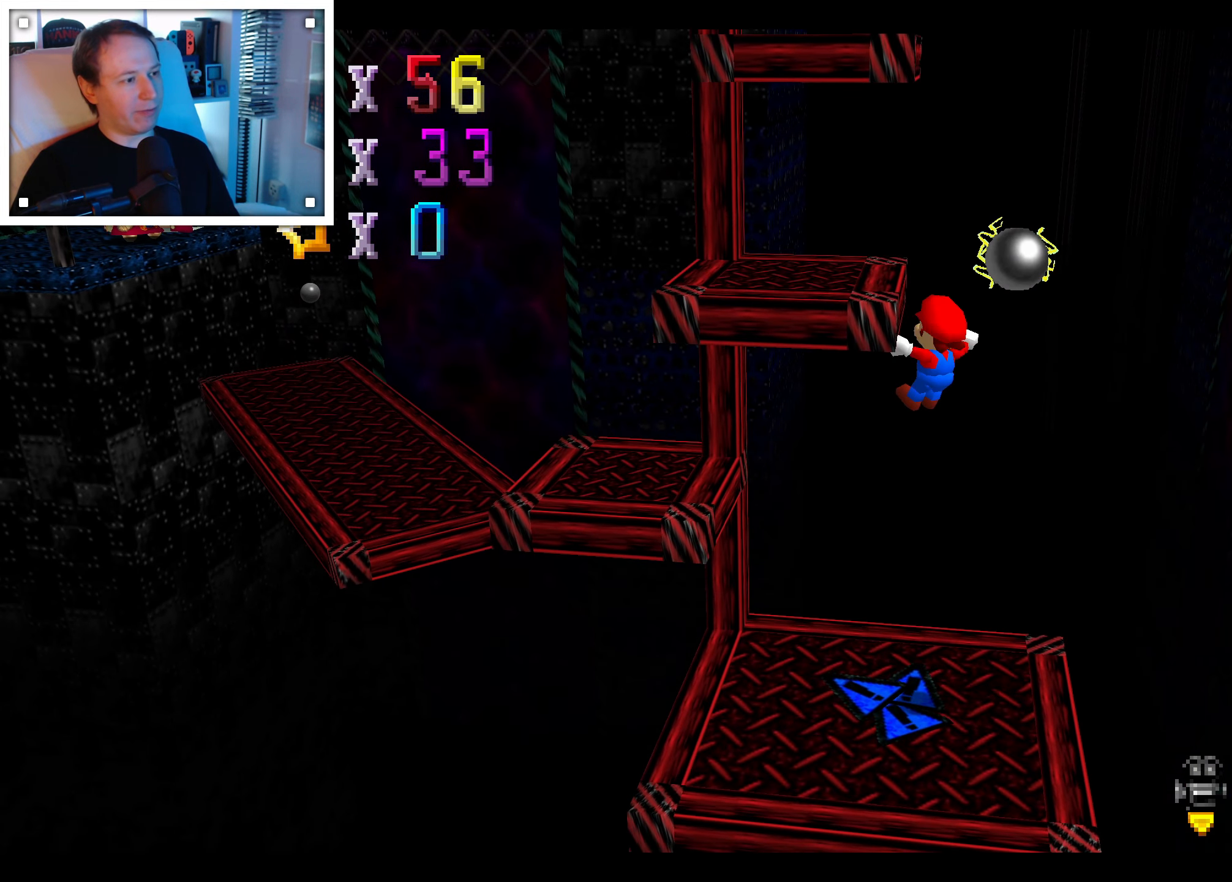
{"buttons": [], "left_stick": "center", "right_stick": "center", "events": [[150, "left_stick", "center"]]}
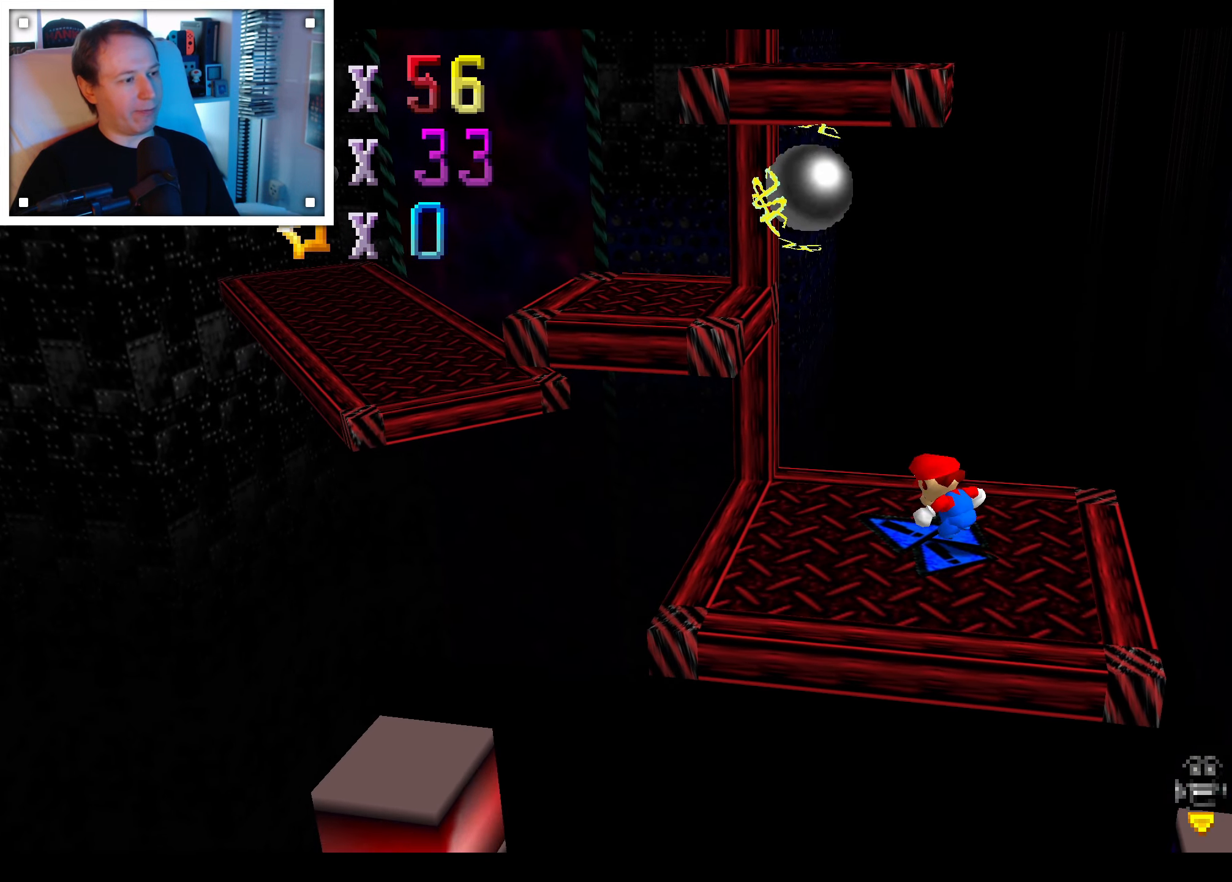
{"buttons": [], "left_stick": "right", "right_stick": "center", "events": [[117, "left_stick", "down"], [317, "left_stick", "down-right"], [434, "left_stick", "right"]]}
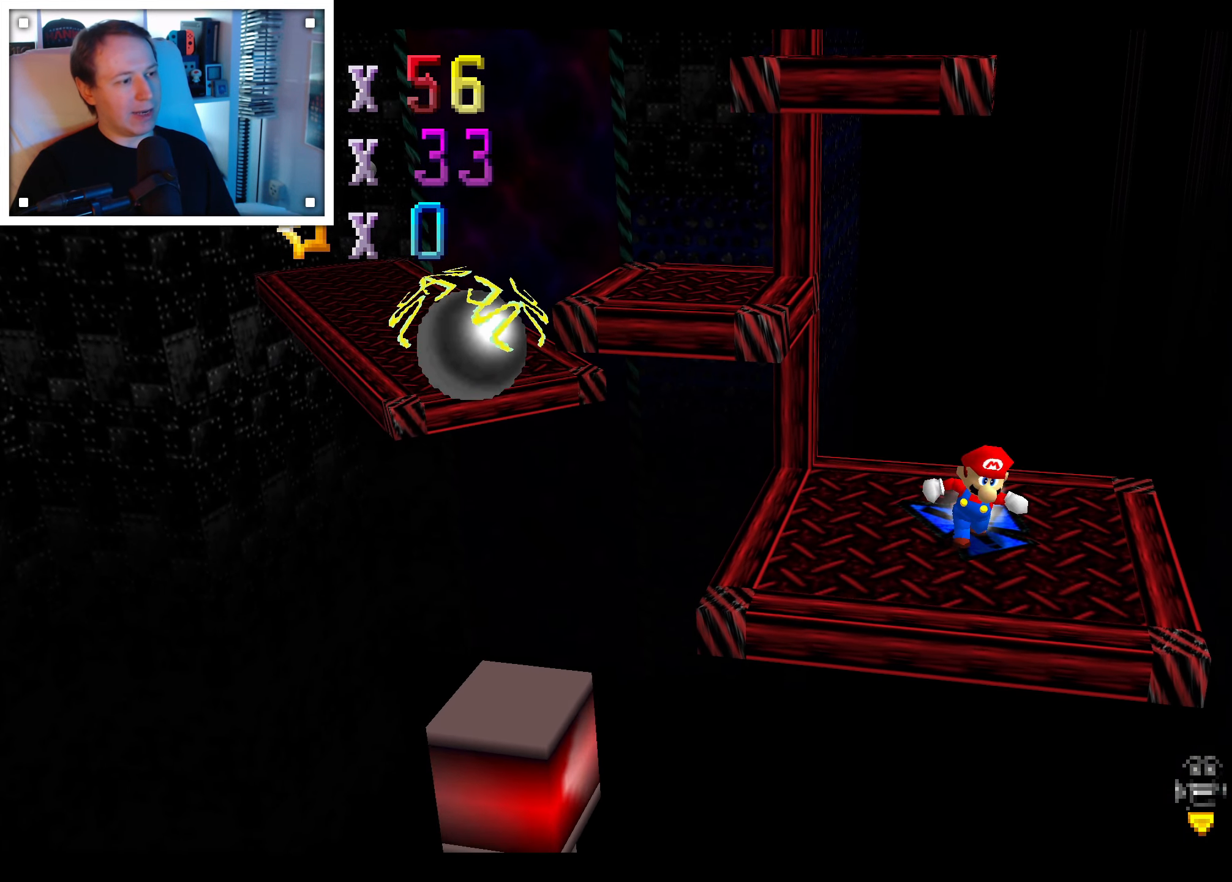
{"buttons": ["A"], "left_stick": "up-right", "right_stick": "center", "events": [[67, "left_stick", "up-right"], [217, "left_stick", "up-left"], [317, "left_stick", "left"], [367, "A", "down"], [450, "left_stick", "up-right"]]}
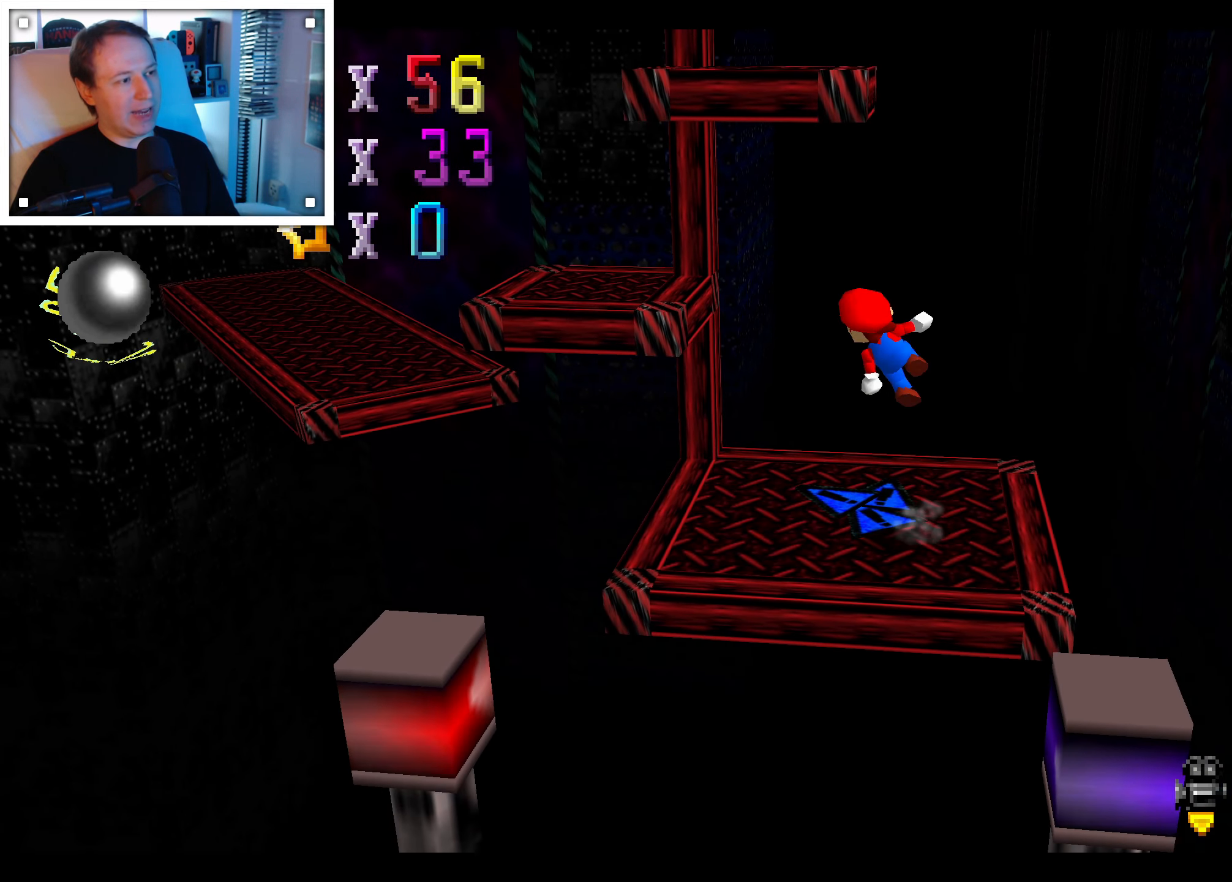
{"buttons": ["A"], "left_stick": "up-left", "right_stick": "center", "events": [[200, "left_stick", "up-left"]]}
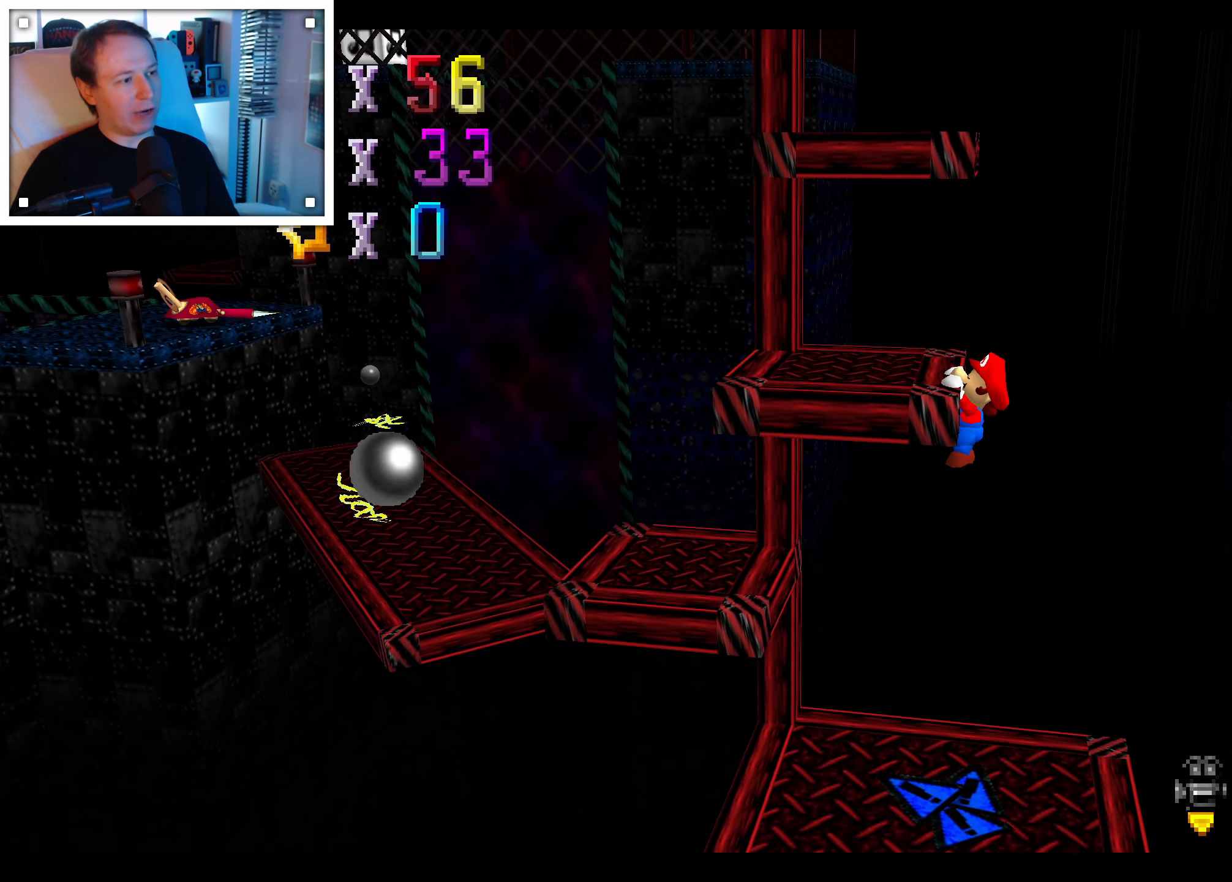
{"buttons": [], "left_stick": "up-left", "right_stick": "center", "events": [[50, "A", "up"], [150, "A", "down"], [200, "left_stick", "center"], [267, "A", "up"], [333, "left_stick", "up"], [466, "left_stick", "up-left"]]}
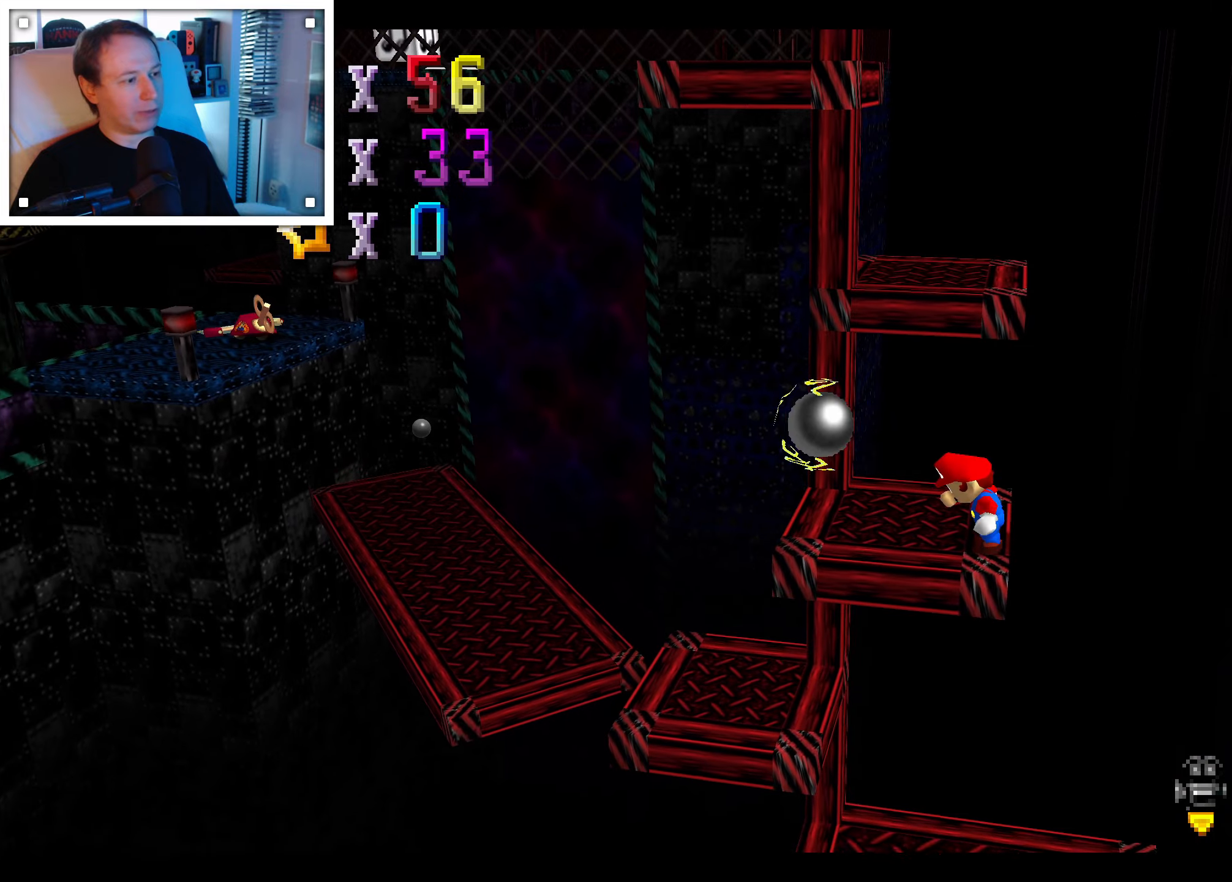
{"buttons": [], "left_stick": "left", "right_stick": "center", "events": [[416, "left_stick", "left"]]}
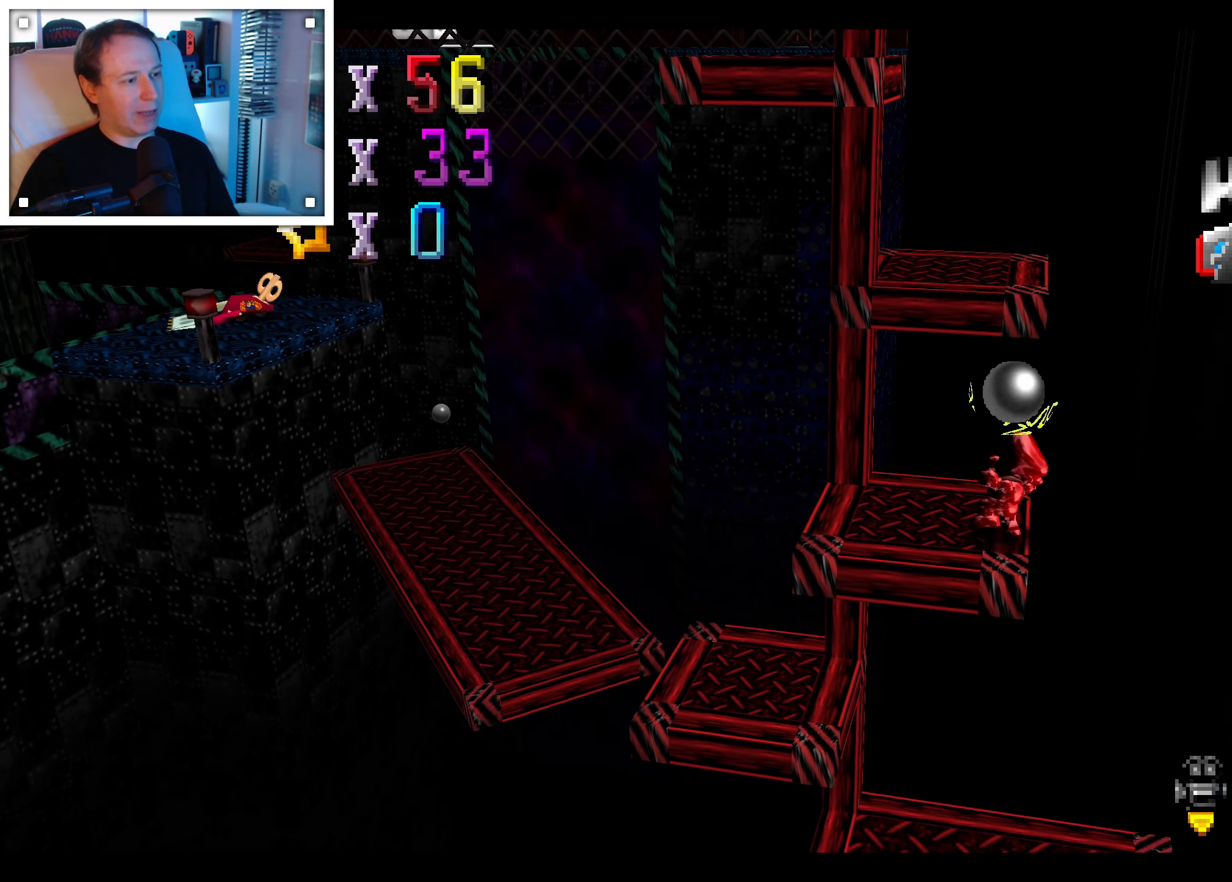
{"buttons": [], "left_stick": "up-left", "right_stick": "center", "events": [[100, "left_stick", "center"], [400, "left_stick", "up-left"]]}
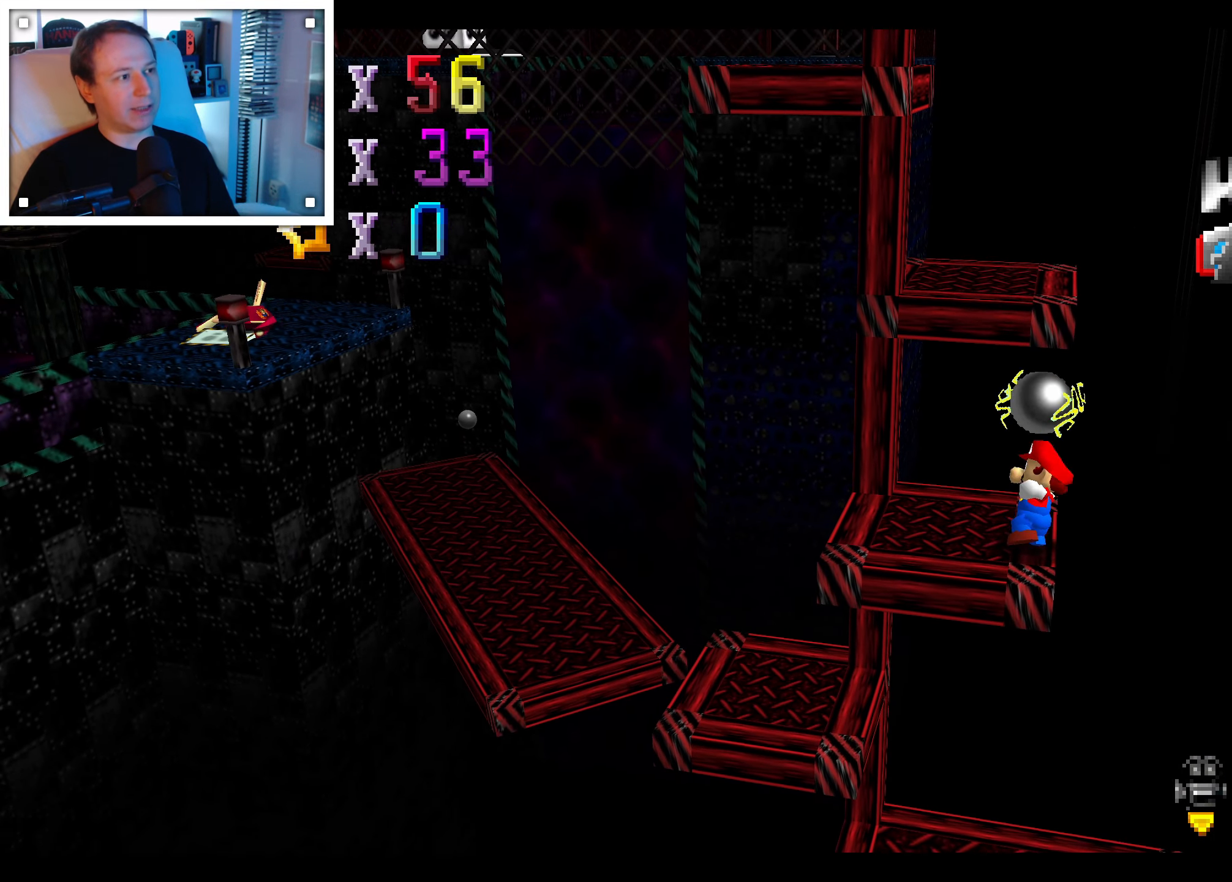
{"buttons": [], "left_stick": "left", "right_stick": "center", "events": [[400, "left_stick", "left"]]}